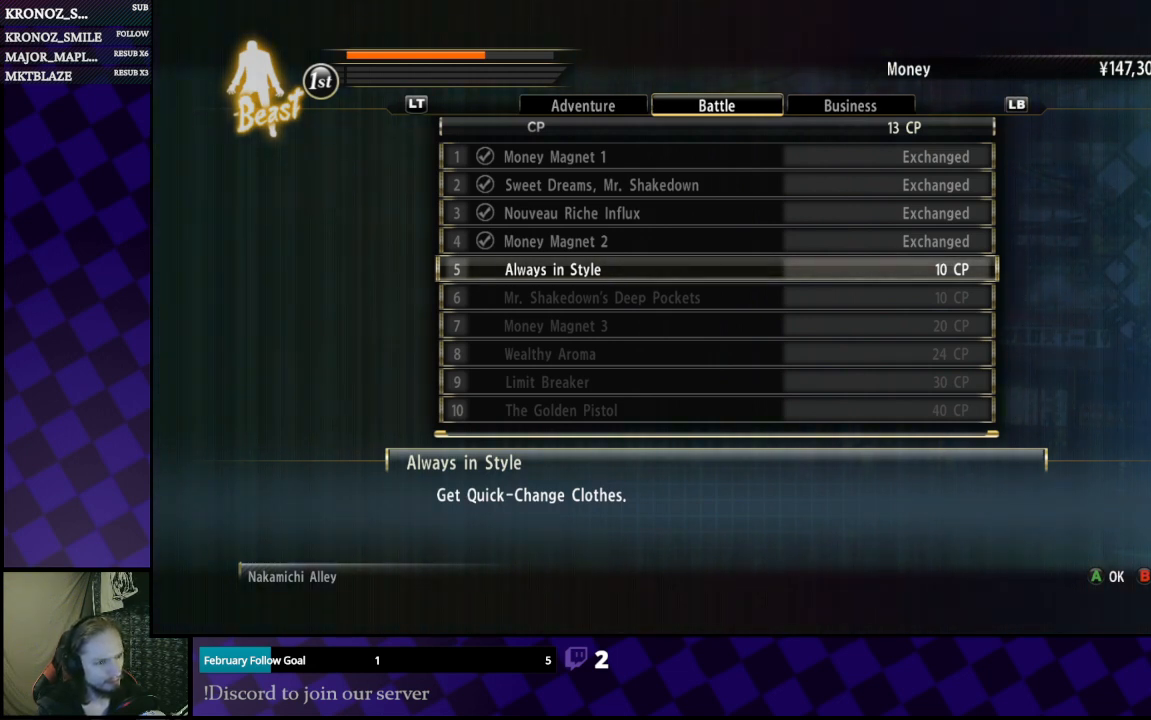
Gameplay with a controller (Xbox layout); each line is a JSON object with the inputs held at the frame after it. "events" lists button and stick changes between this image and that frame as [ms after this image, input, new state], when the widget could be followed in between.
{"buttons": [], "left_stick": "center", "right_stick": "center", "events": [[267, "A", "down"], [433, "A", "up"]]}
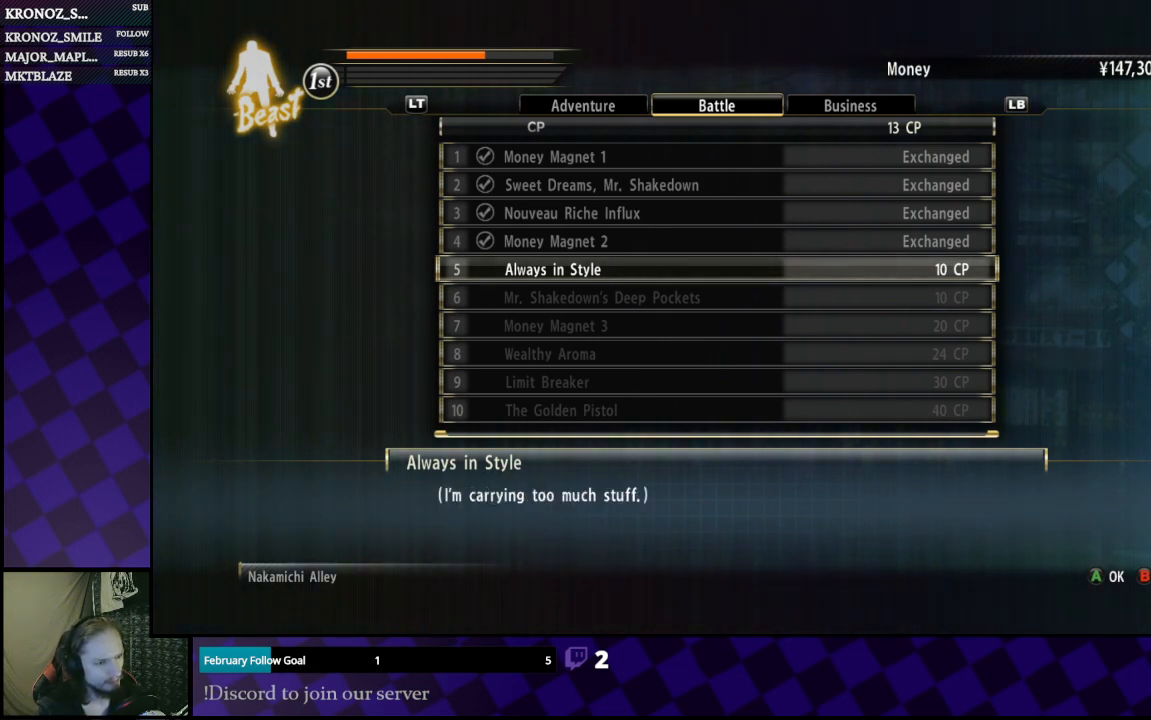
{"buttons": [], "left_stick": "center", "right_stick": "center", "events": [[100, "DPAD_LEFT", "down"], [167, "DPAD_LEFT", "up"]]}
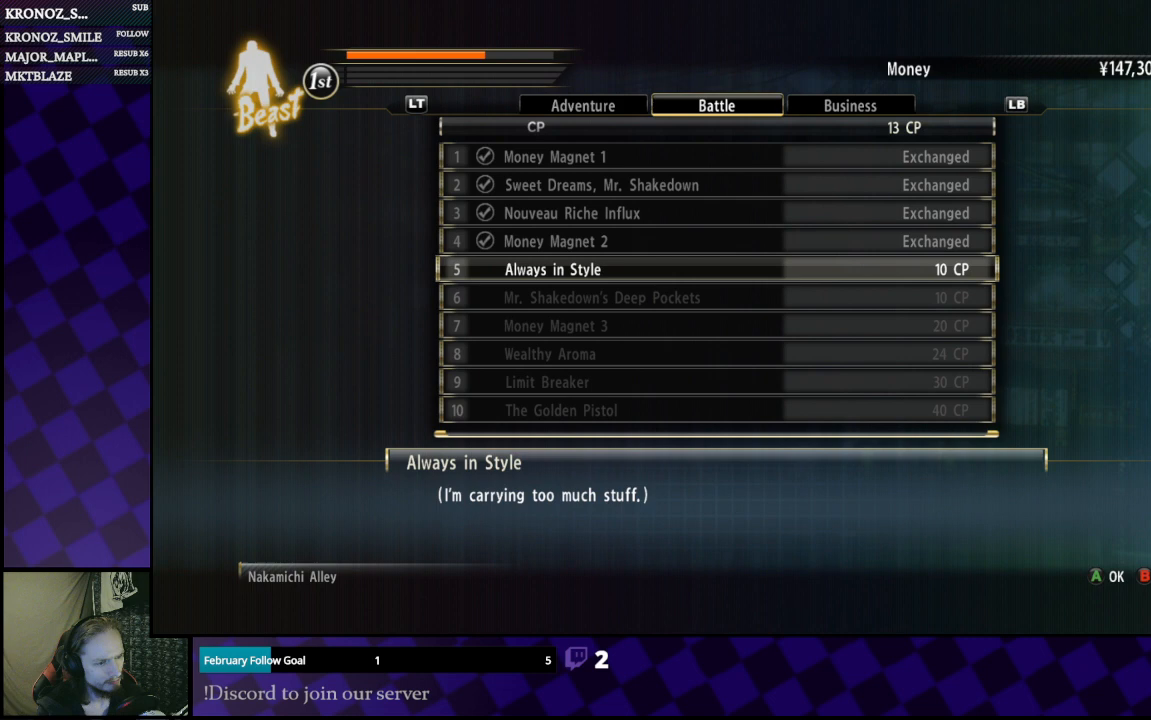
{"buttons": [], "left_stick": "center", "right_stick": "center", "events": []}
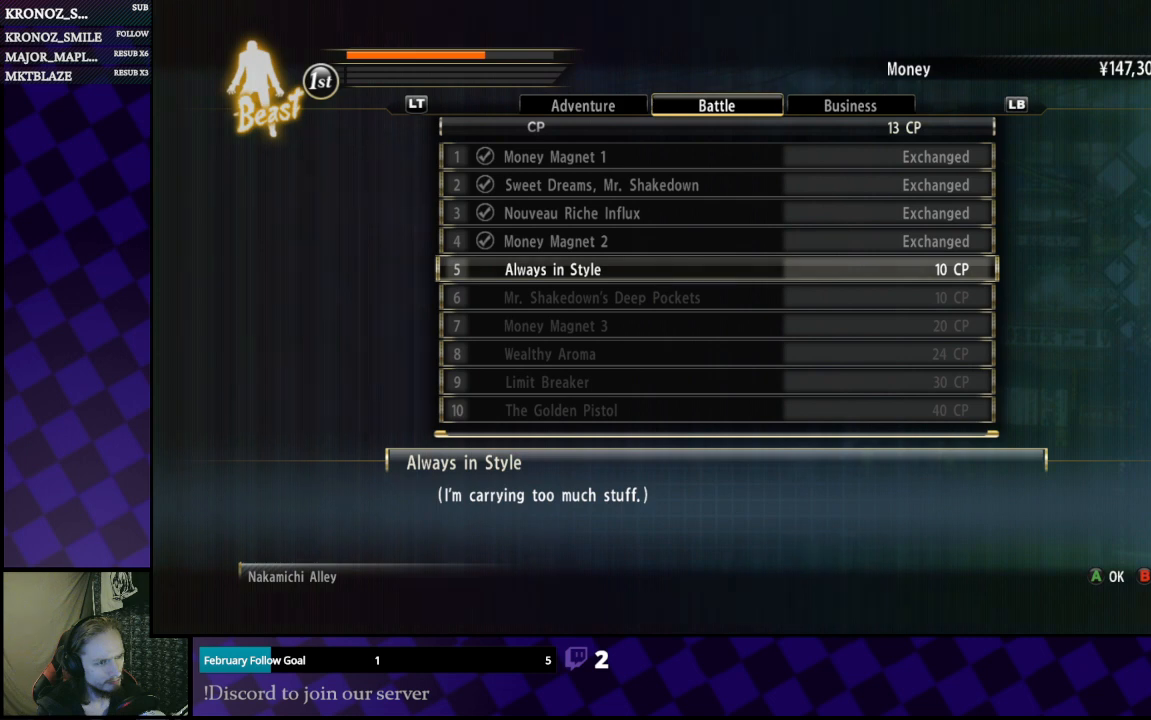
{"buttons": [], "left_stick": "center", "right_stick": "center", "events": []}
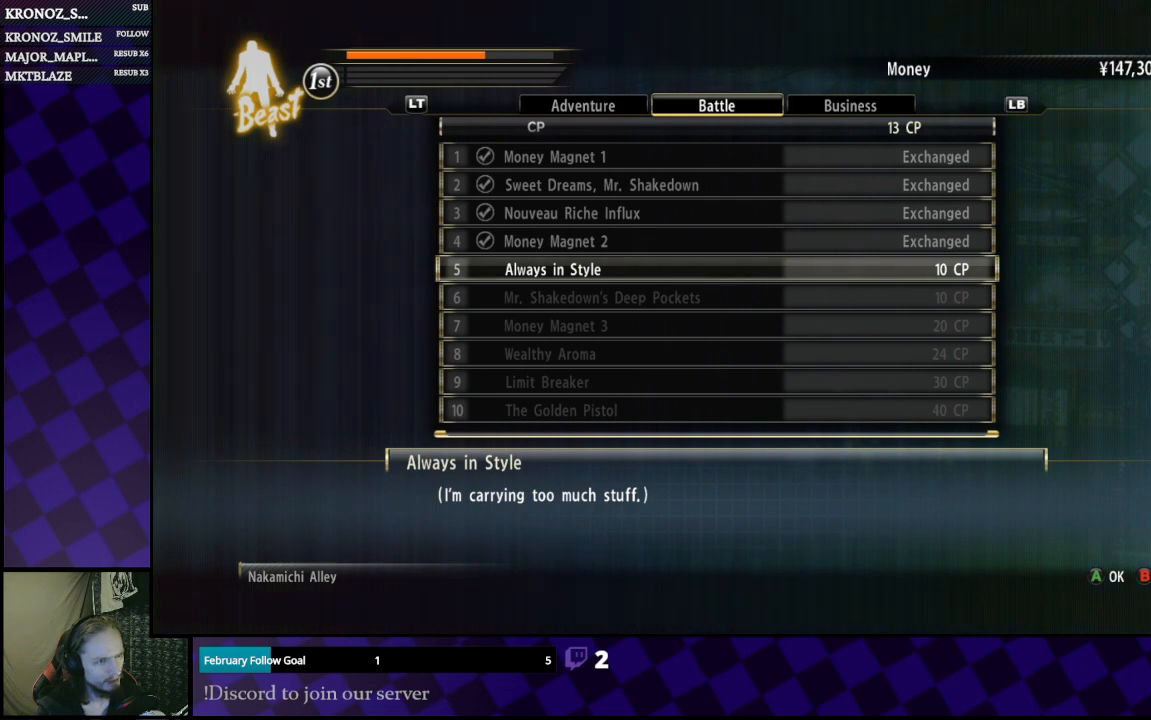
{"buttons": ["DPAD_DOWN"], "left_stick": "center", "right_stick": "center", "events": [[433, "DPAD_DOWN", "down"]]}
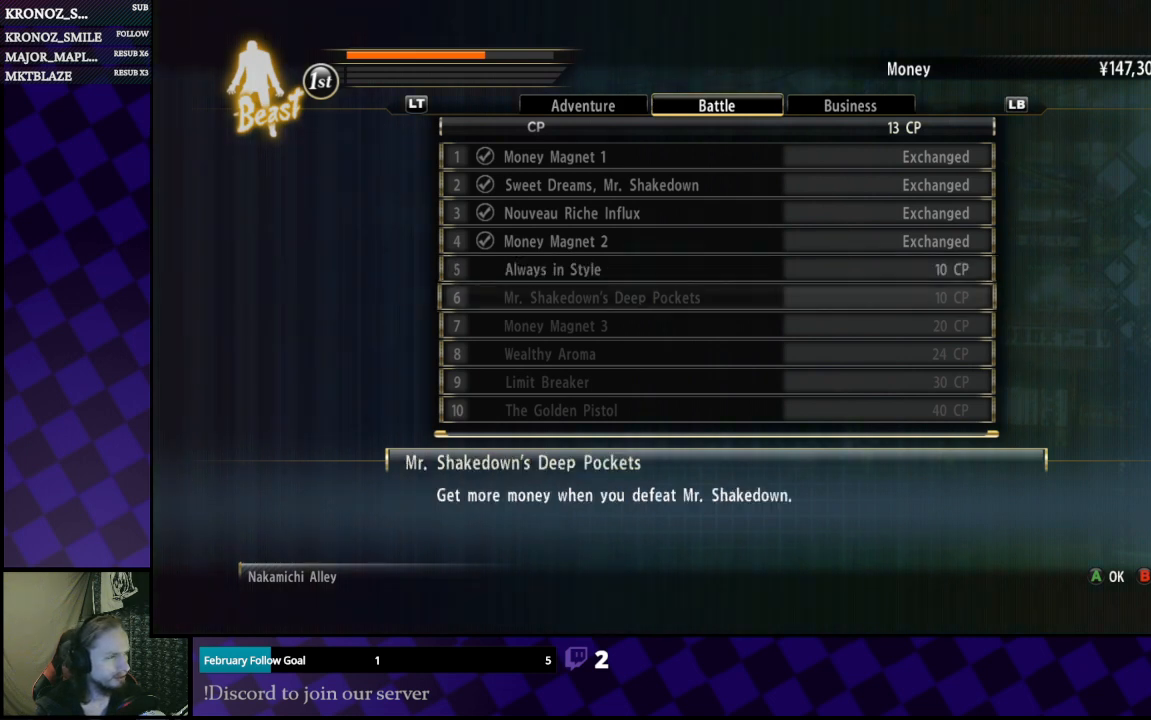
{"buttons": [], "left_stick": "center", "right_stick": "center", "events": [[100, "DPAD_DOWN", "up"], [267, "DPAD_UP", "down"], [400, "DPAD_UP", "up"]]}
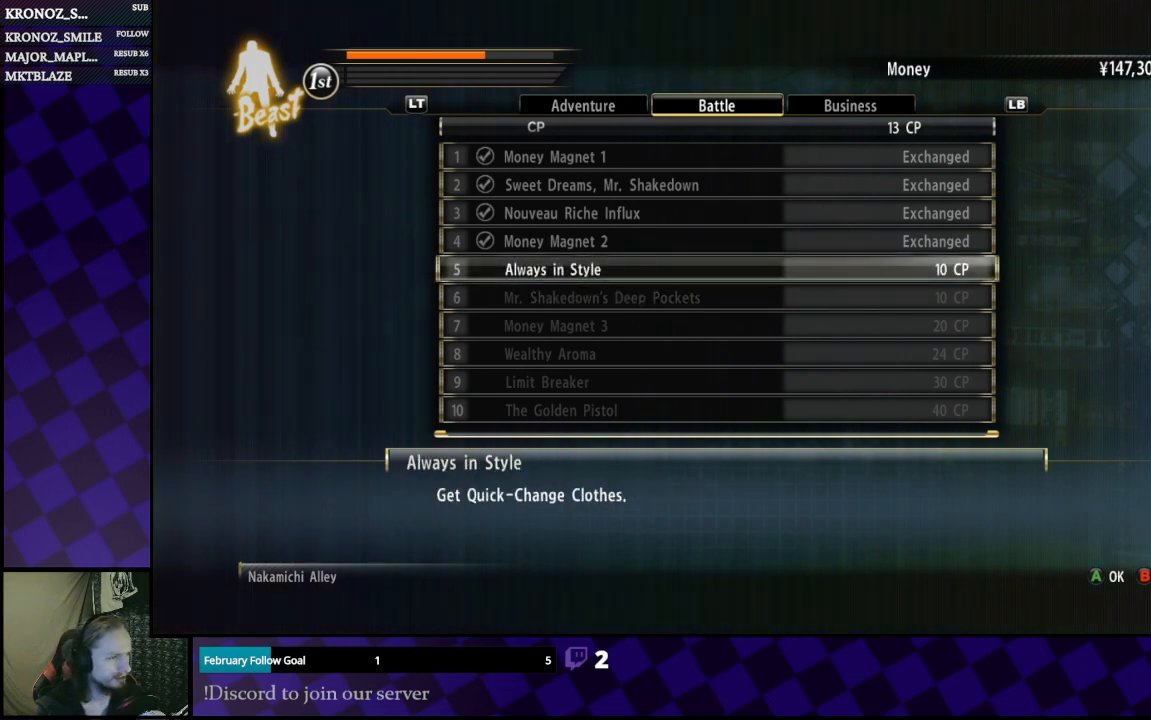
{"buttons": [], "left_stick": "center", "right_stick": "center", "events": [[167, "A", "down"], [300, "A", "up"]]}
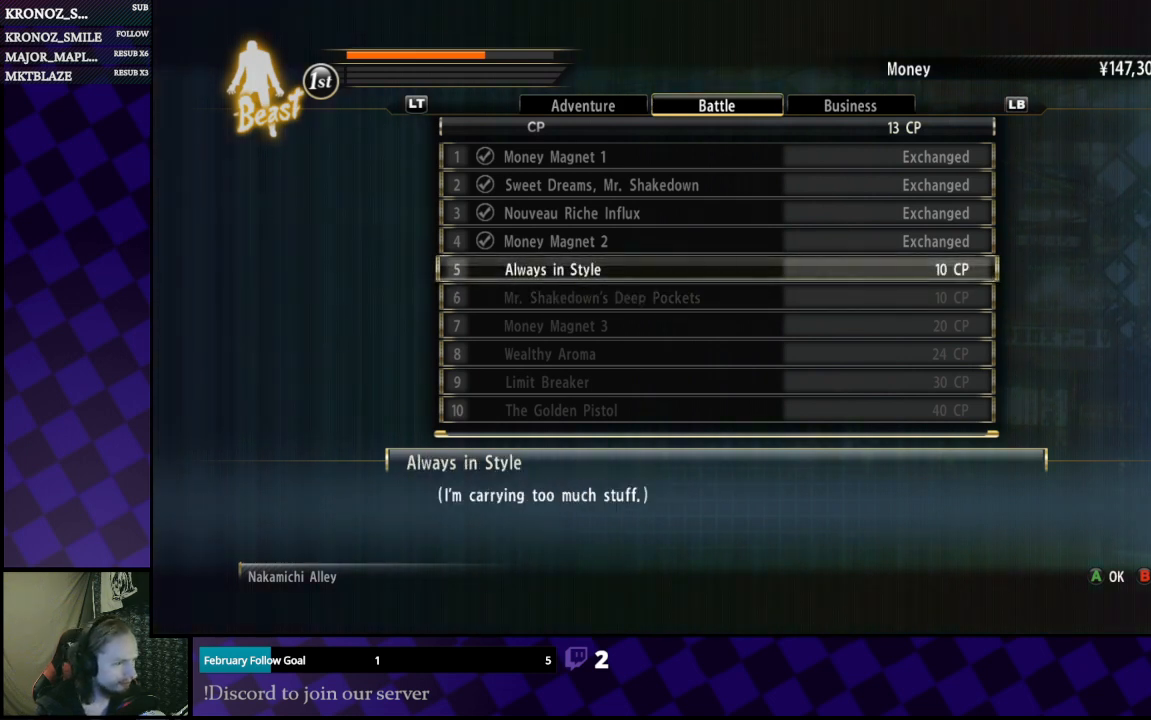
{"buttons": ["A"], "left_stick": "center", "right_stick": "center", "events": [[33, "A", "down"], [200, "A", "up"], [400, "A", "down"]]}
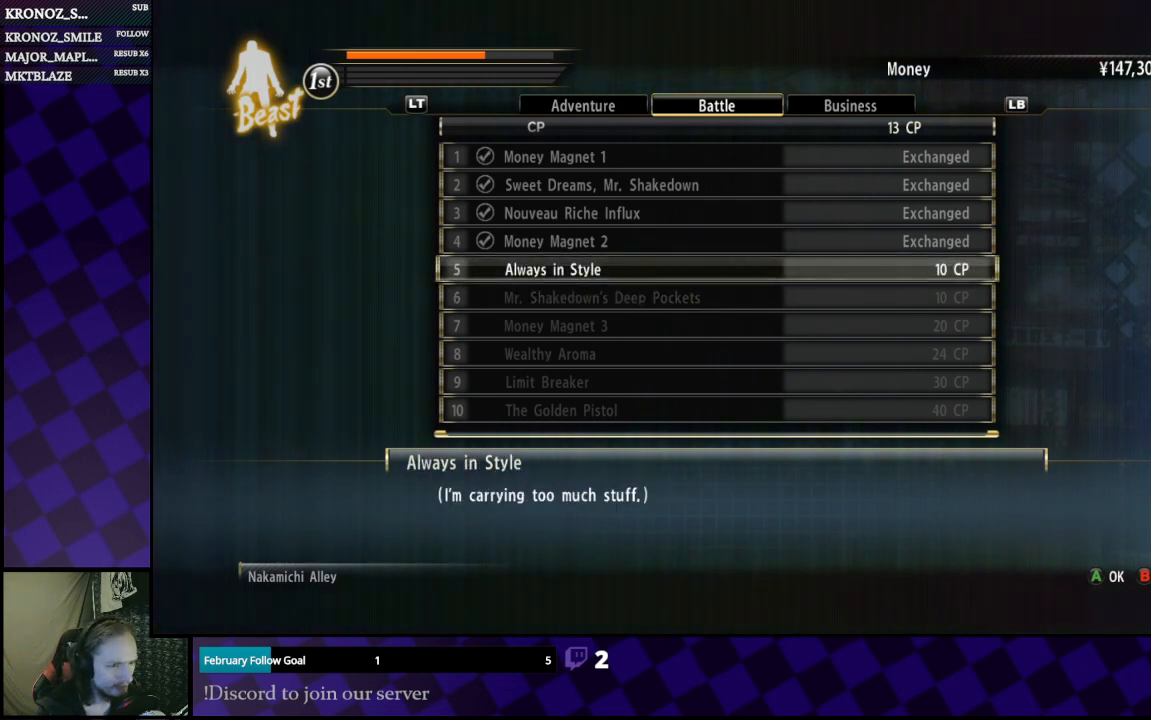
{"buttons": ["L1"], "left_stick": "center", "right_stick": "center", "events": [[100, "A", "up"], [467, "L1", "down"]]}
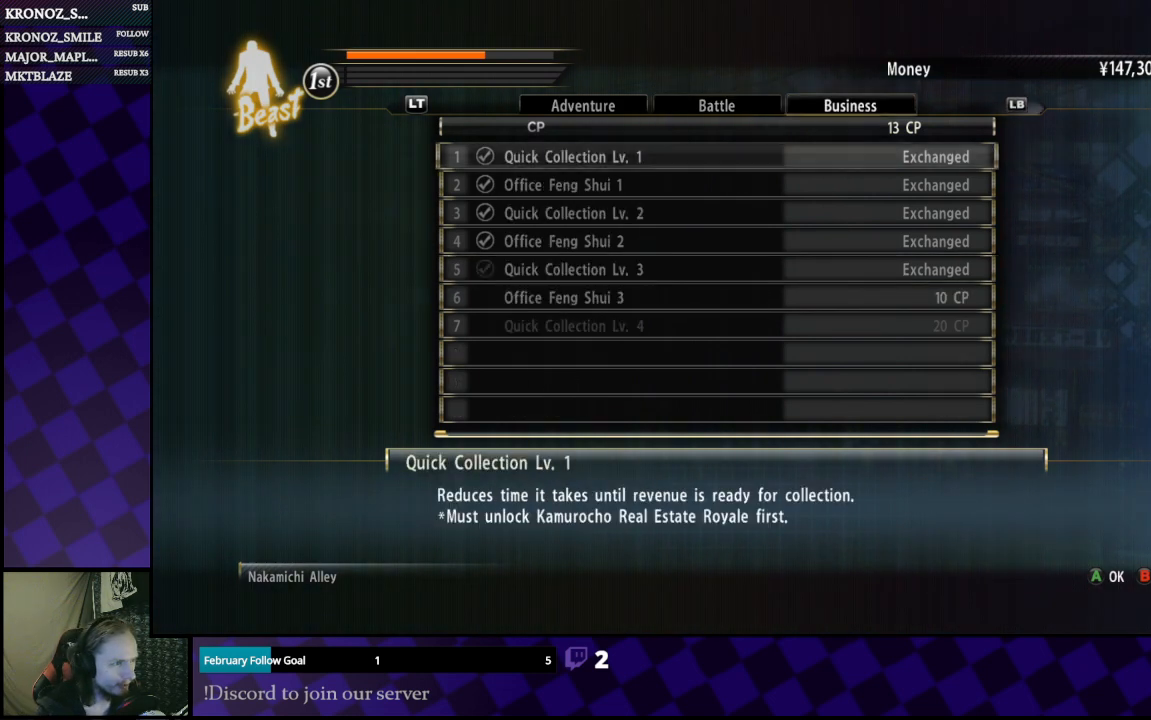
{"buttons": [], "left_stick": "center", "right_stick": "center", "events": [[100, "L1", "up"]]}
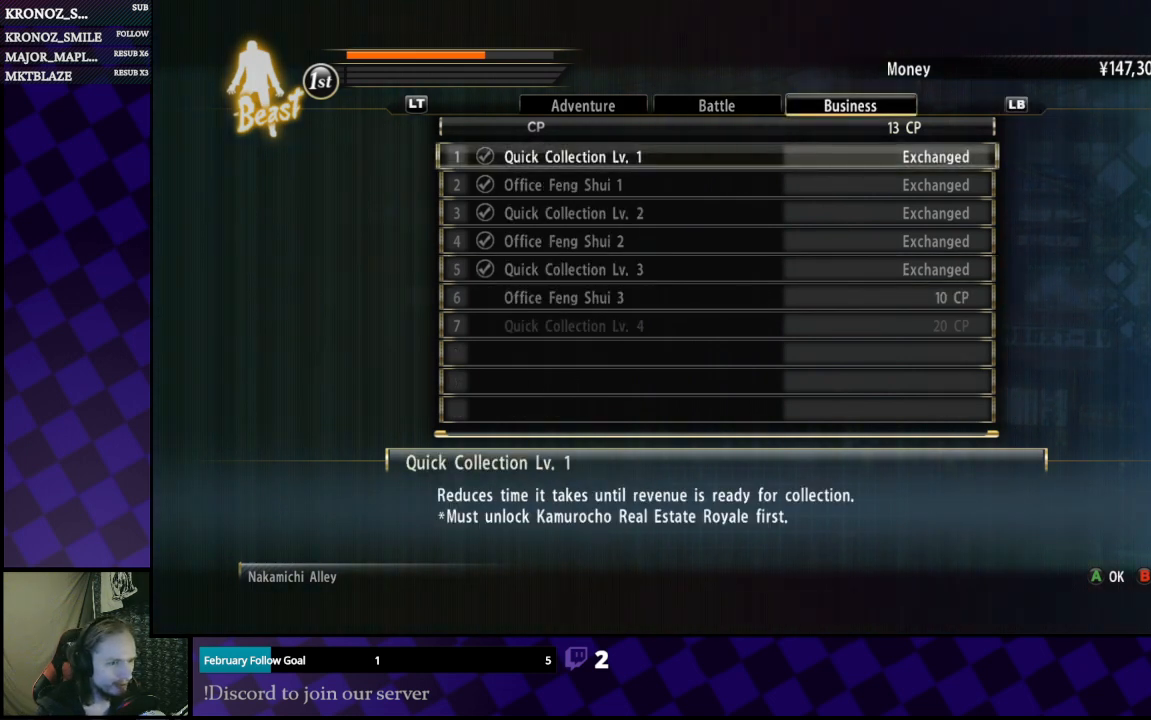
{"buttons": ["B"], "left_stick": "center", "right_stick": "center", "events": [[500, "B", "down"]]}
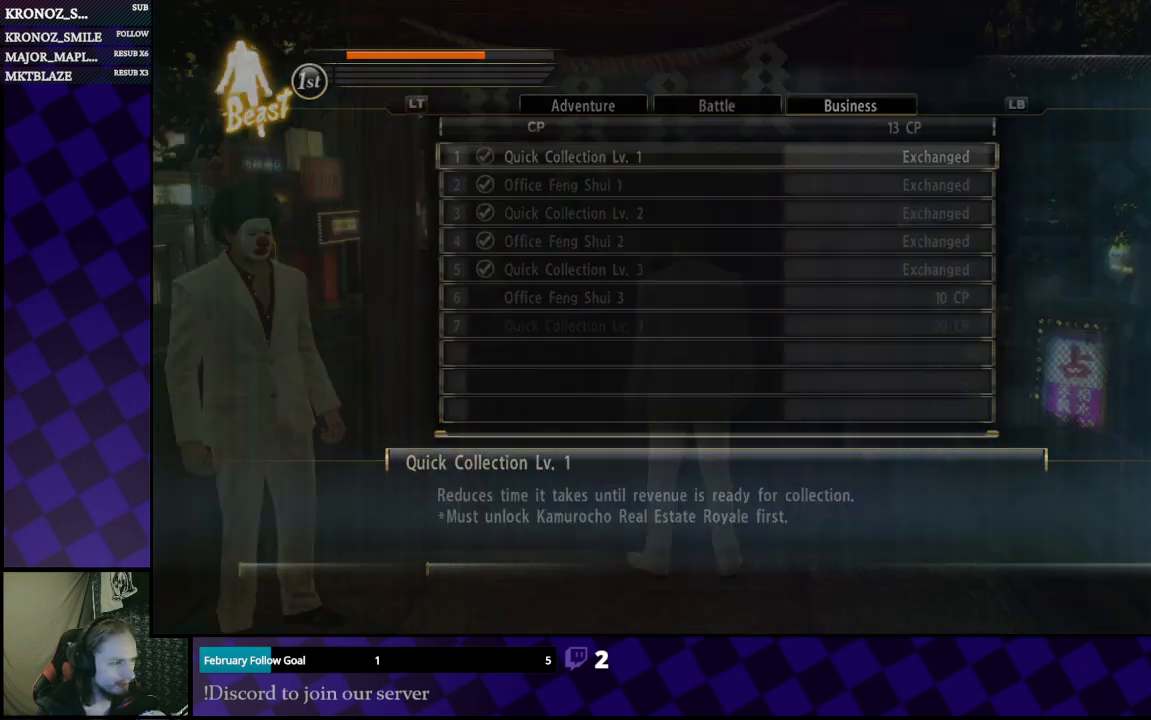
{"buttons": [], "left_stick": "center", "right_stick": "center", "events": [[167, "B", "up"]]}
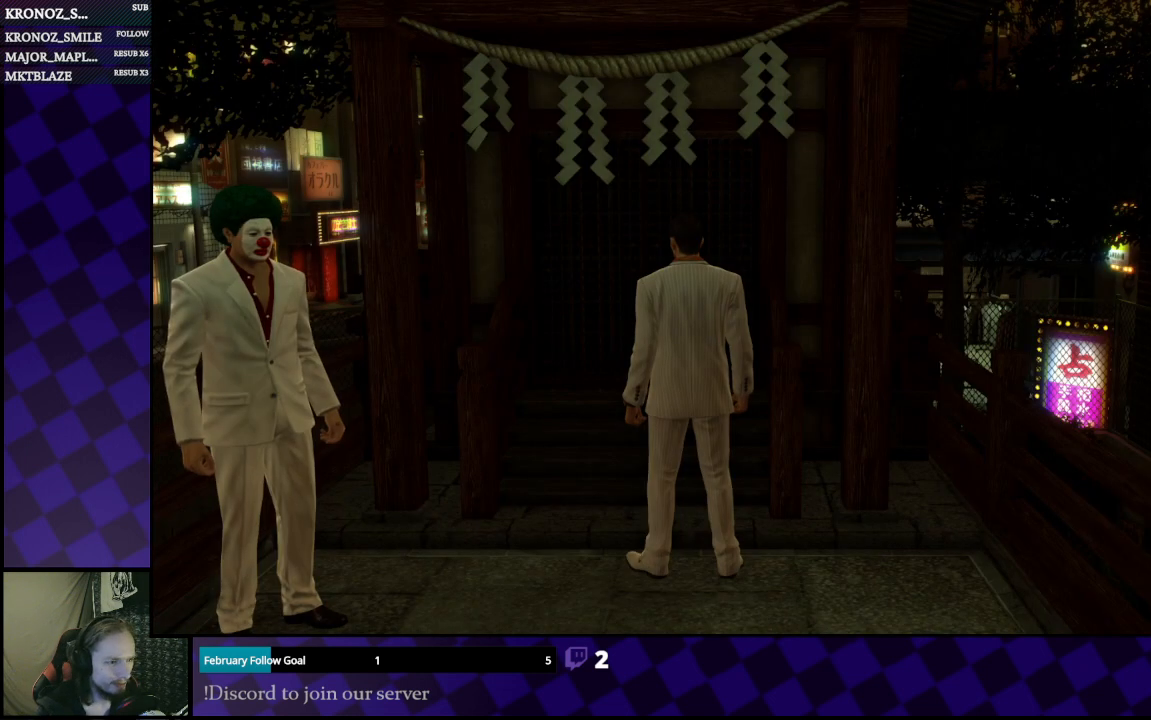
{"buttons": [], "left_stick": "down", "right_stick": "center", "events": [[167, "left_stick", "down-left"], [500, "left_stick", "down"]]}
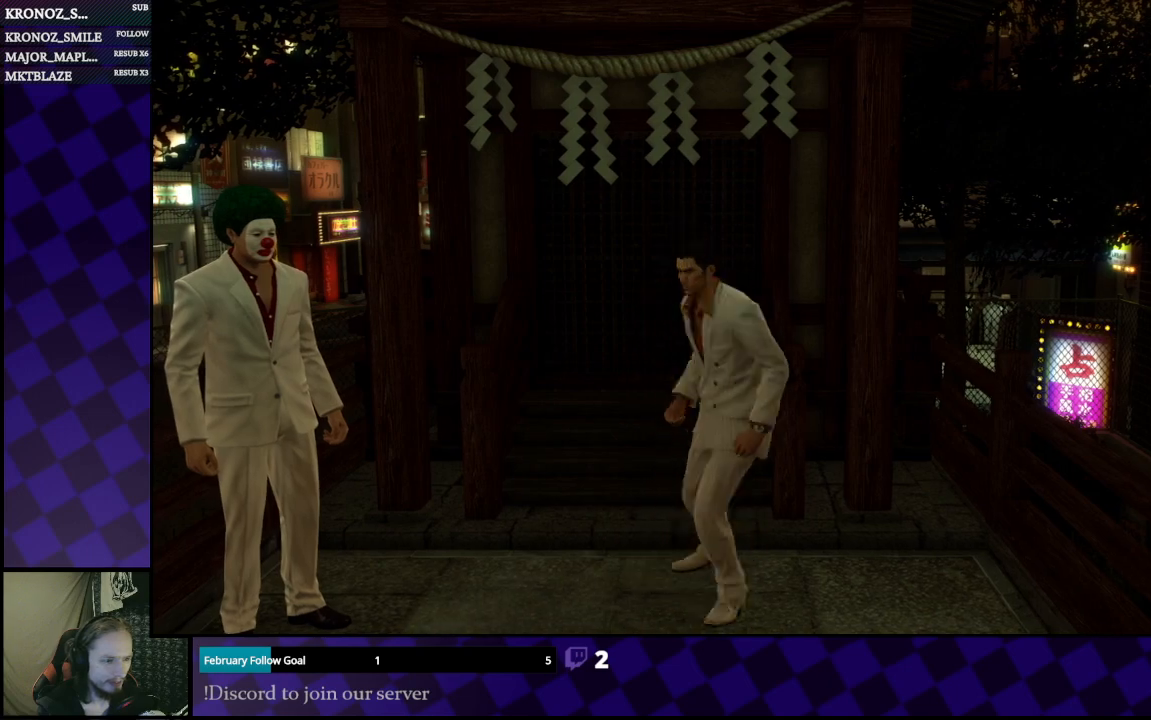
{"buttons": [], "left_stick": "center", "right_stick": "center", "events": [[133, "START", "down"], [267, "START", "up"], [267, "left_stick", "center"]]}
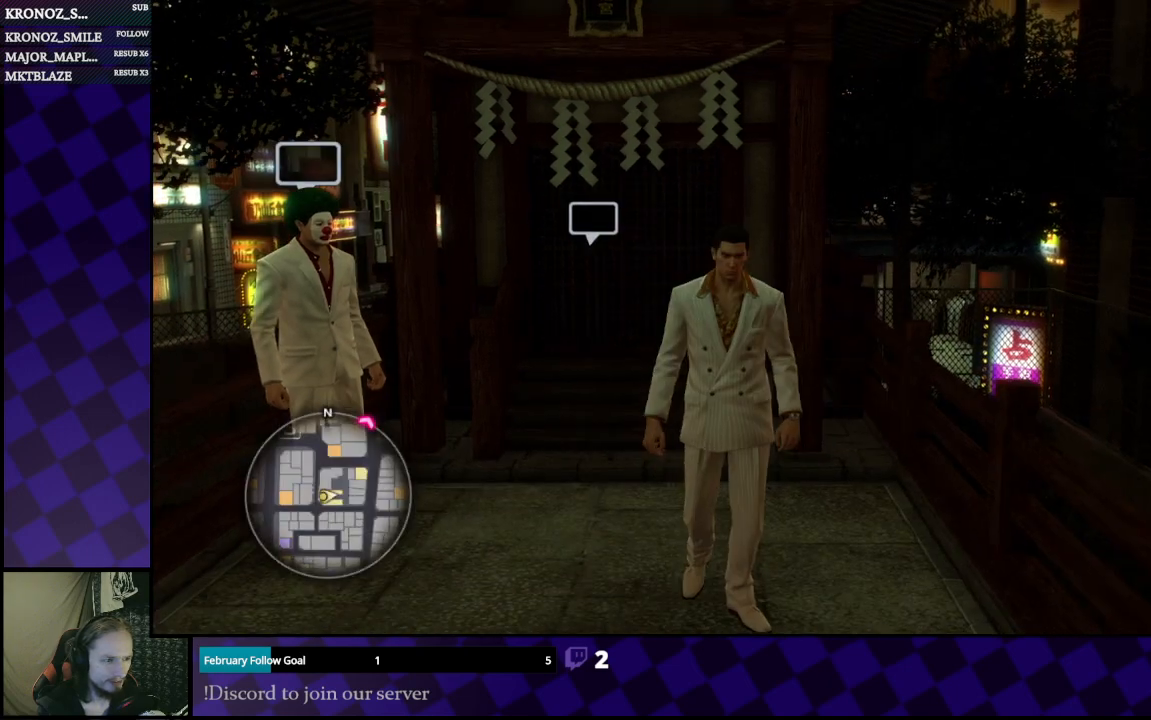
{"buttons": [], "left_stick": "left", "right_stick": "left", "events": [[267, "right_stick", "left"], [500, "left_stick", "left"]]}
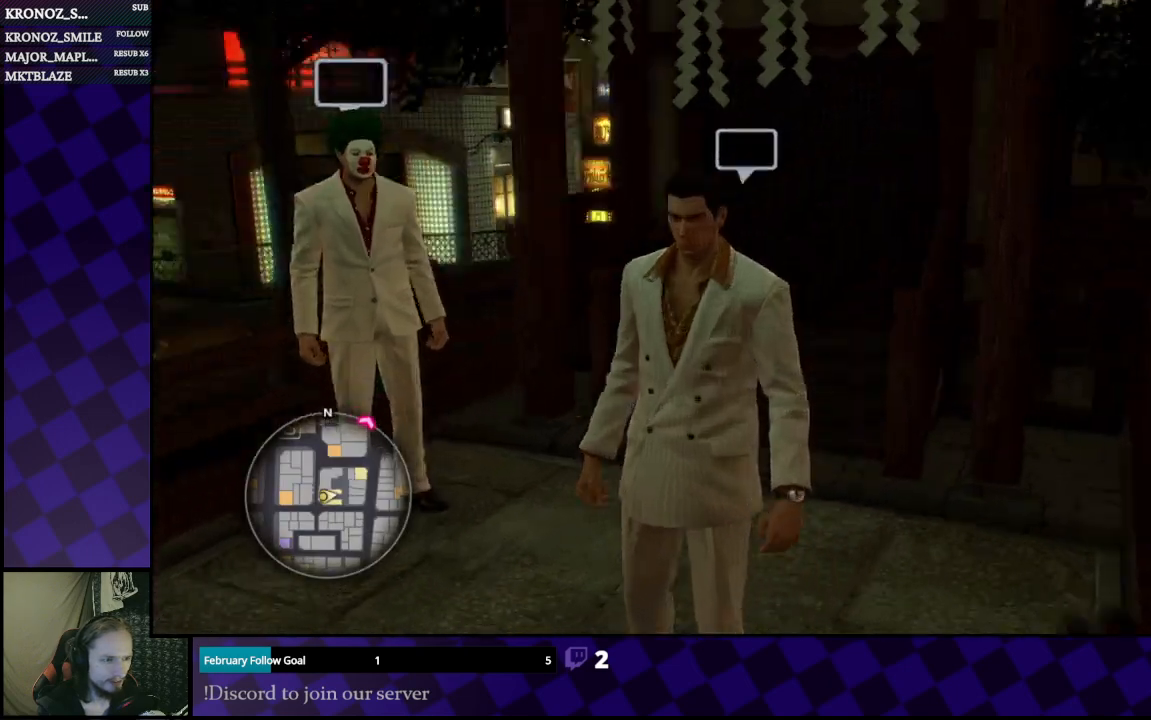
{"buttons": [], "left_stick": "left", "right_stick": "left", "events": []}
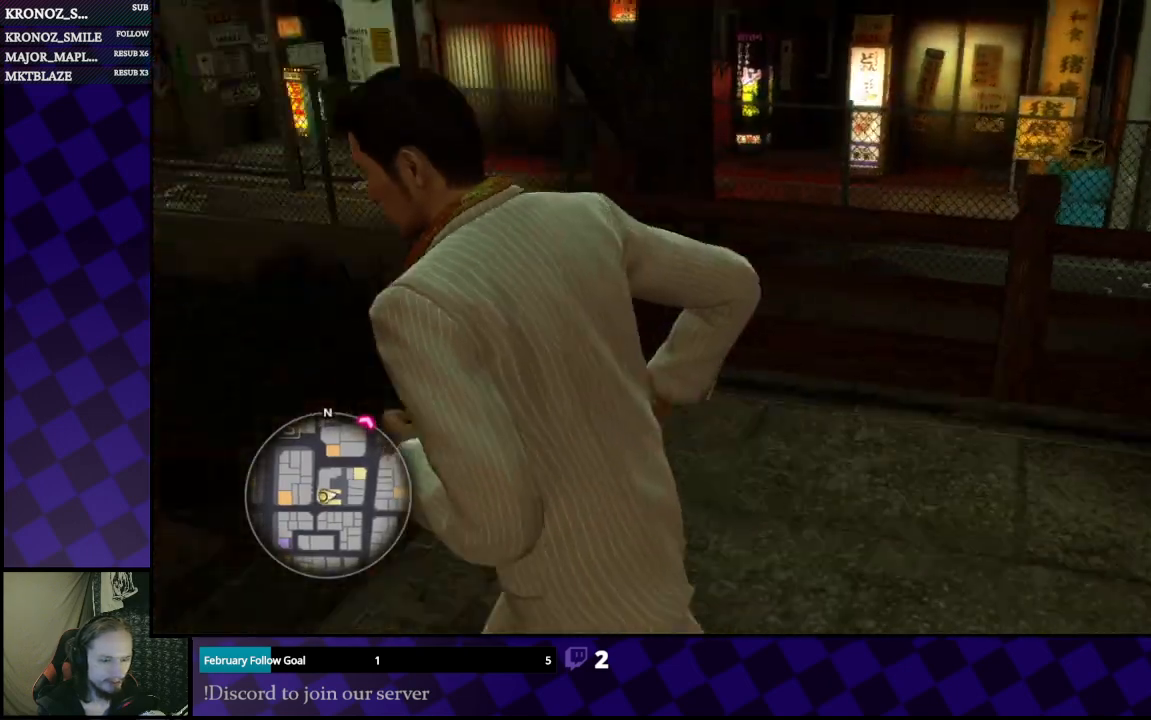
{"buttons": ["START"], "left_stick": "center", "right_stick": "center", "events": [[100, "left_stick", "center"], [167, "right_stick", "center"], [400, "START", "down"]]}
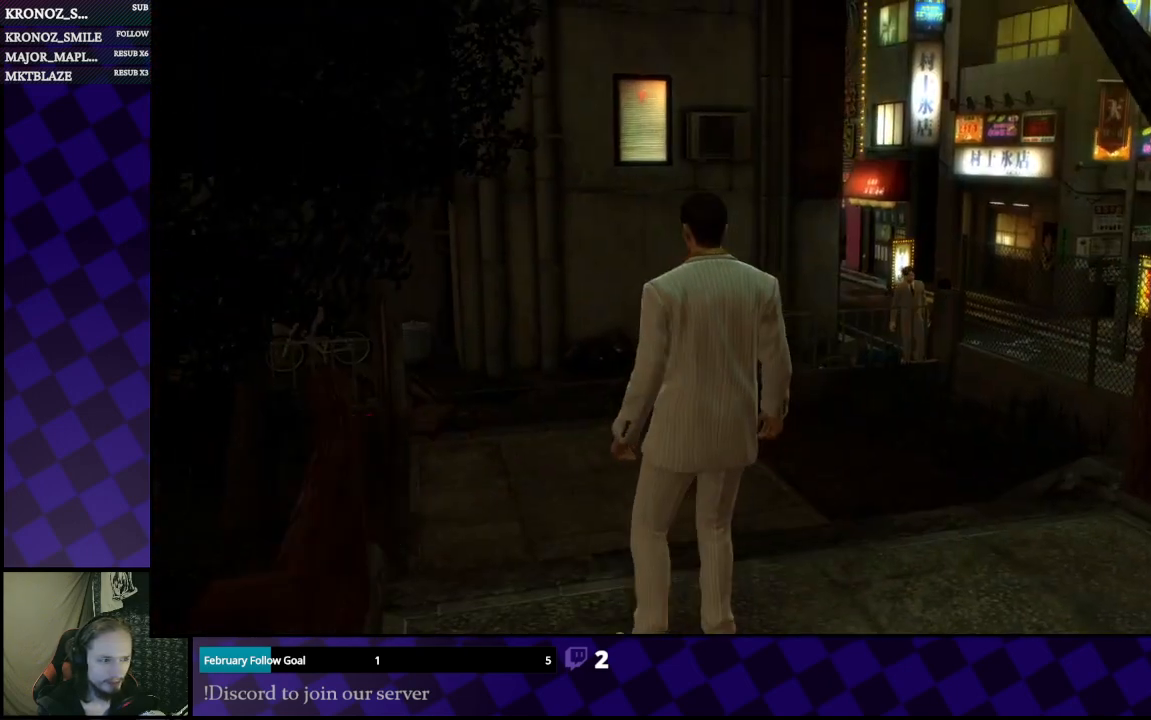
{"buttons": ["START"], "left_stick": "center", "right_stick": "center", "events": [[133, "START", "up"], [467, "START", "down"]]}
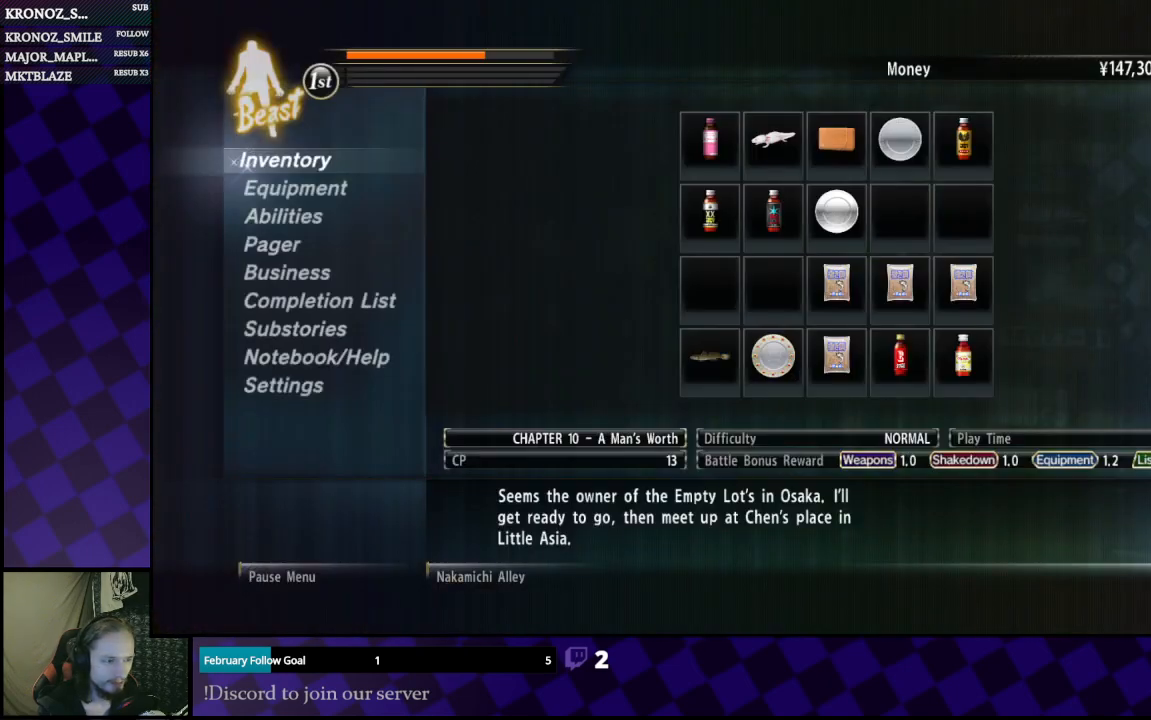
{"buttons": [], "left_stick": "center", "right_stick": "center", "events": [[100, "START", "up"]]}
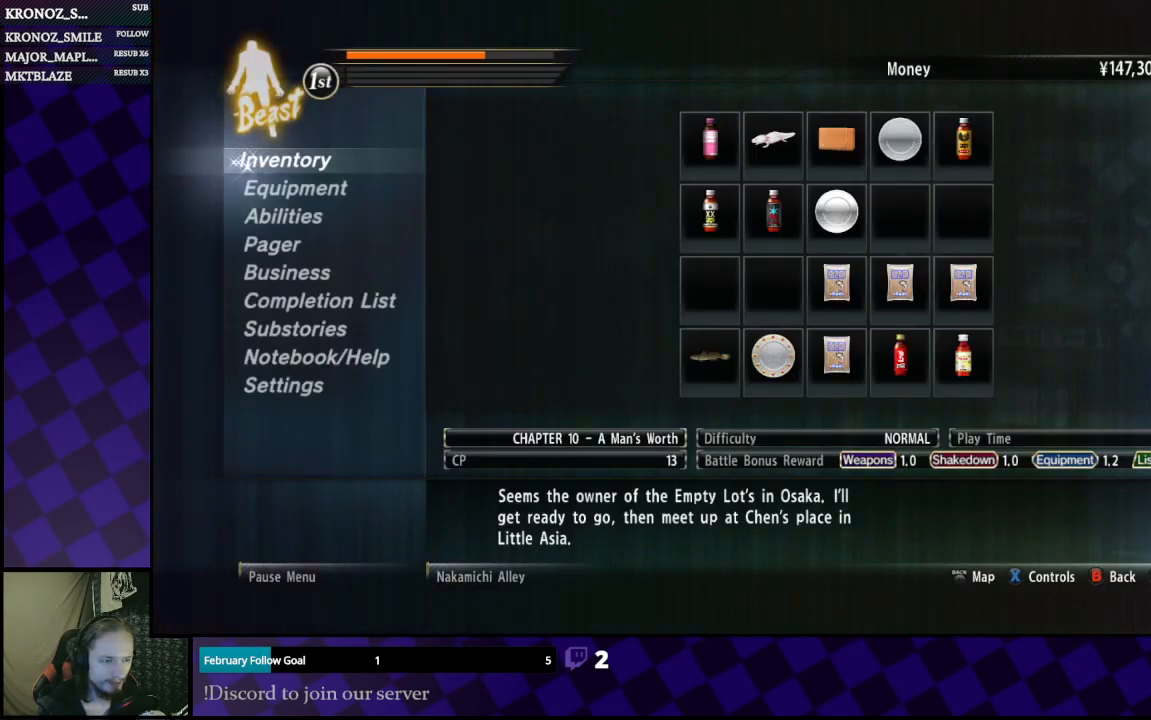
{"buttons": [], "left_stick": "up", "right_stick": "center", "events": [[67, "B", "down"], [200, "B", "up"], [467, "left_stick", "up"]]}
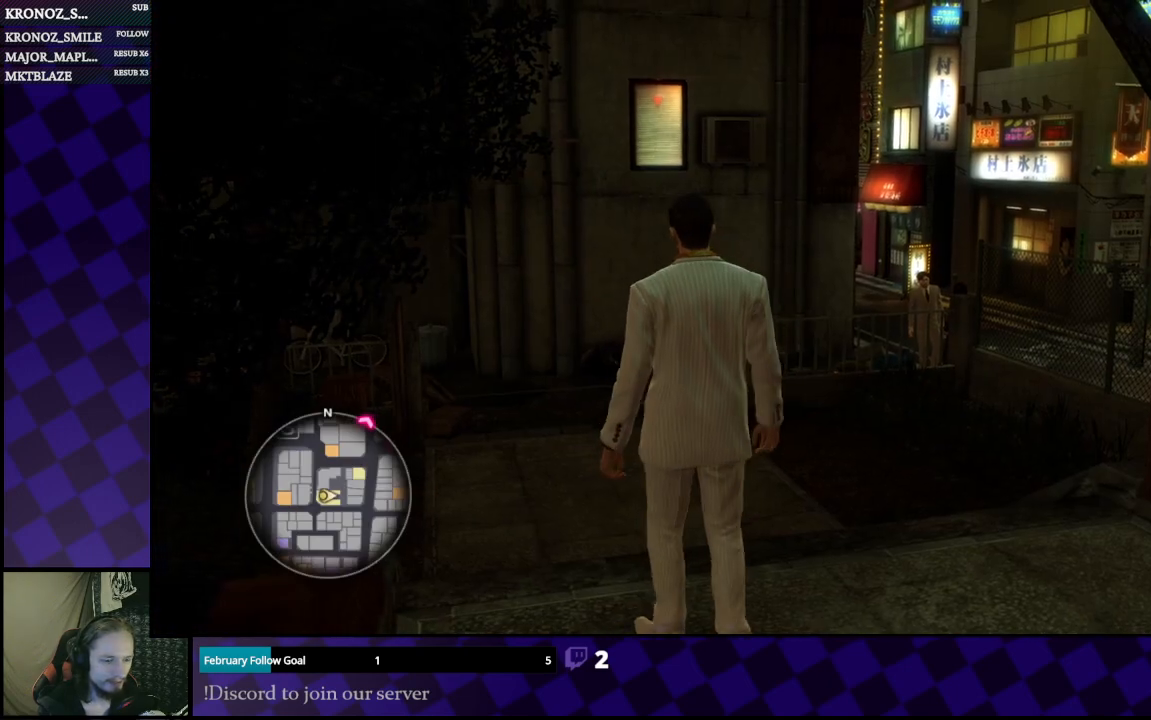
{"buttons": [], "left_stick": "up", "right_stick": "center", "events": []}
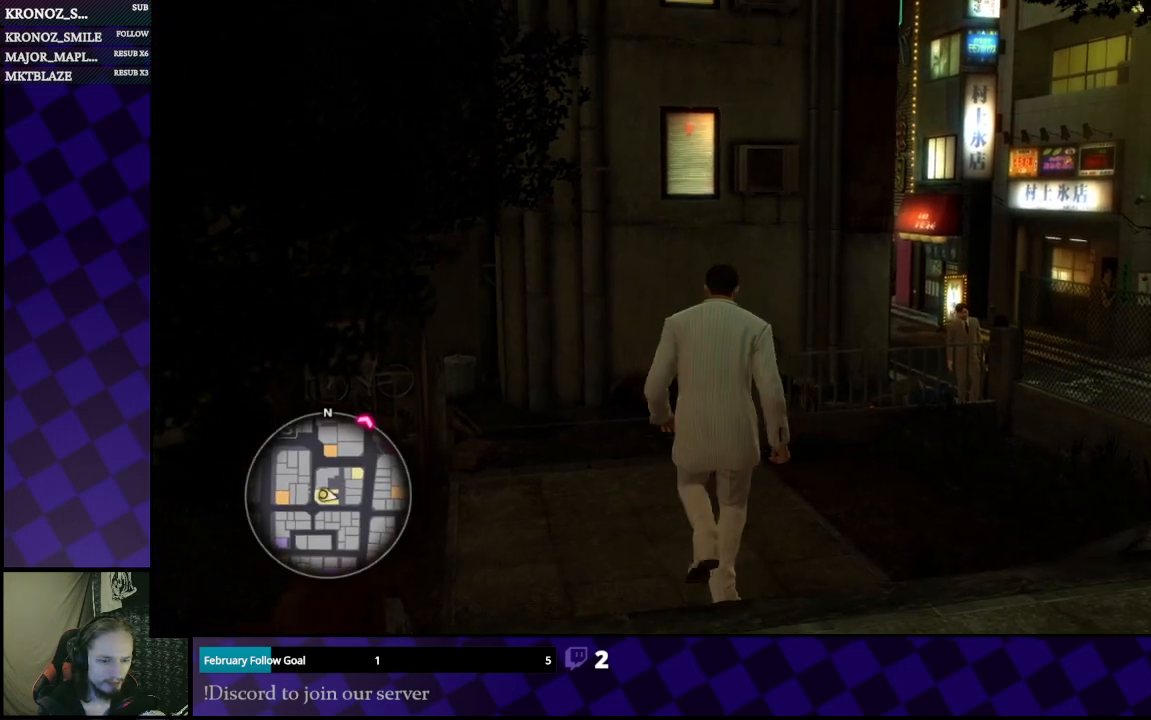
{"buttons": [], "left_stick": "up", "right_stick": "right", "events": [[433, "right_stick", "right"]]}
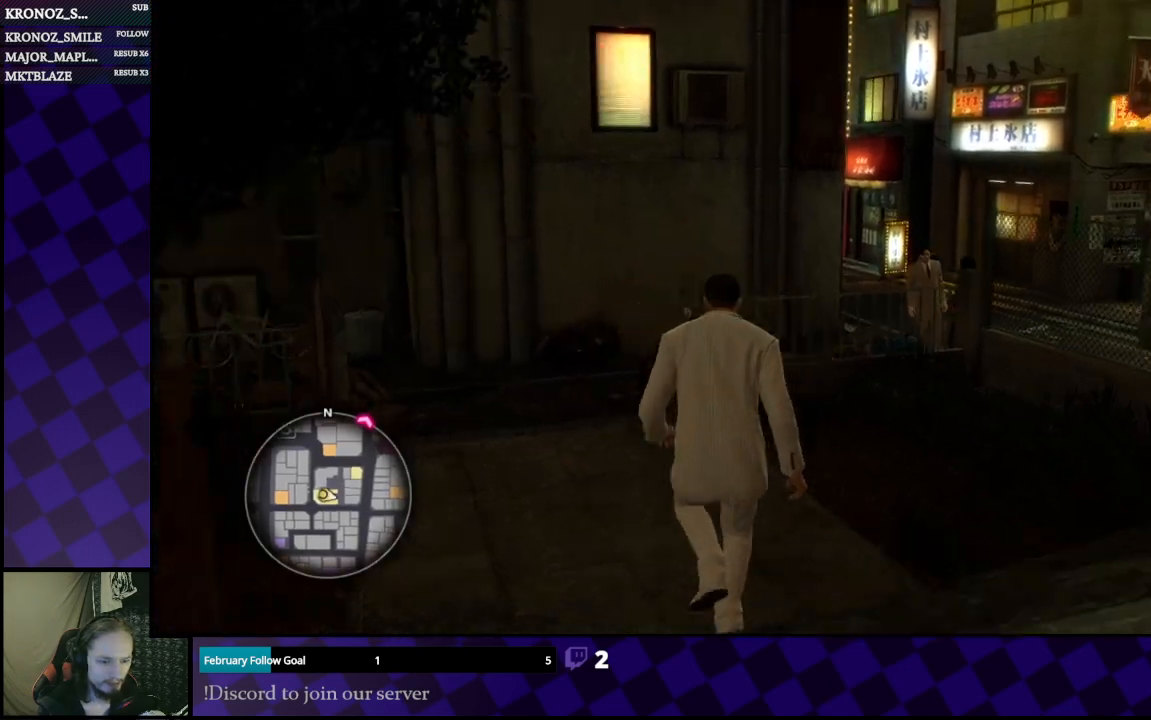
{"buttons": [], "left_stick": "up-left", "right_stick": "center", "events": [[200, "right_stick", "center"], [433, "left_stick", "up-left"]]}
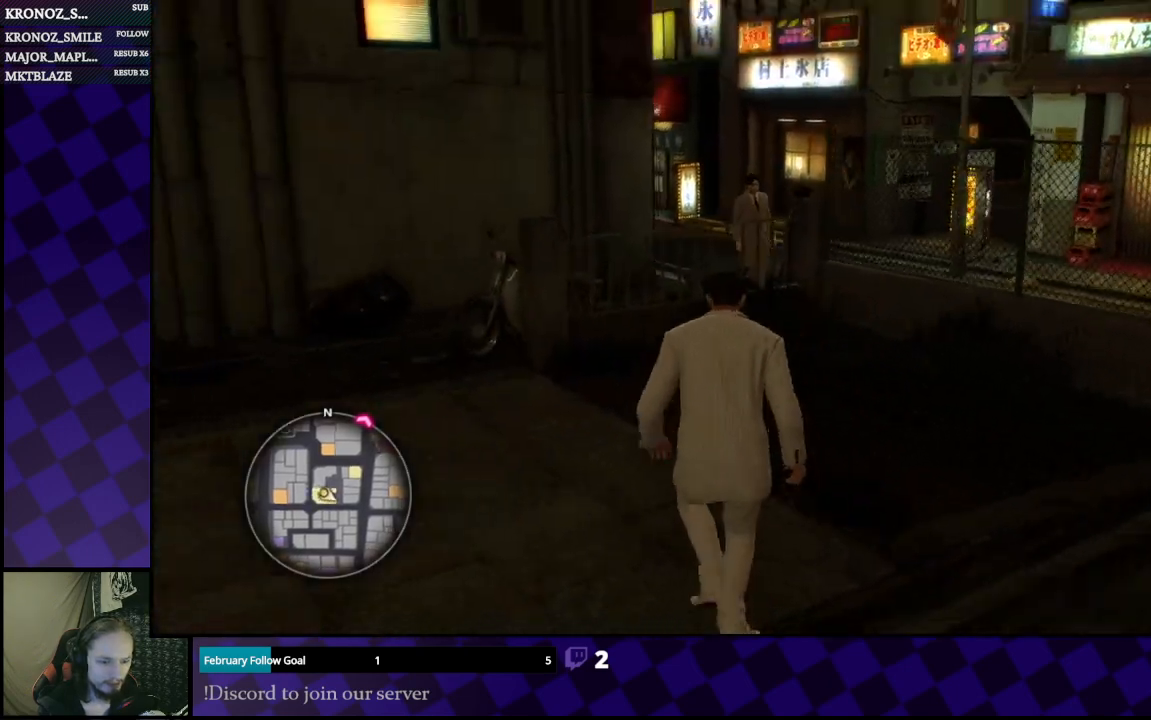
{"buttons": [], "left_stick": "left", "right_stick": "left", "events": [[100, "left_stick", "left"], [133, "right_stick", "left"]]}
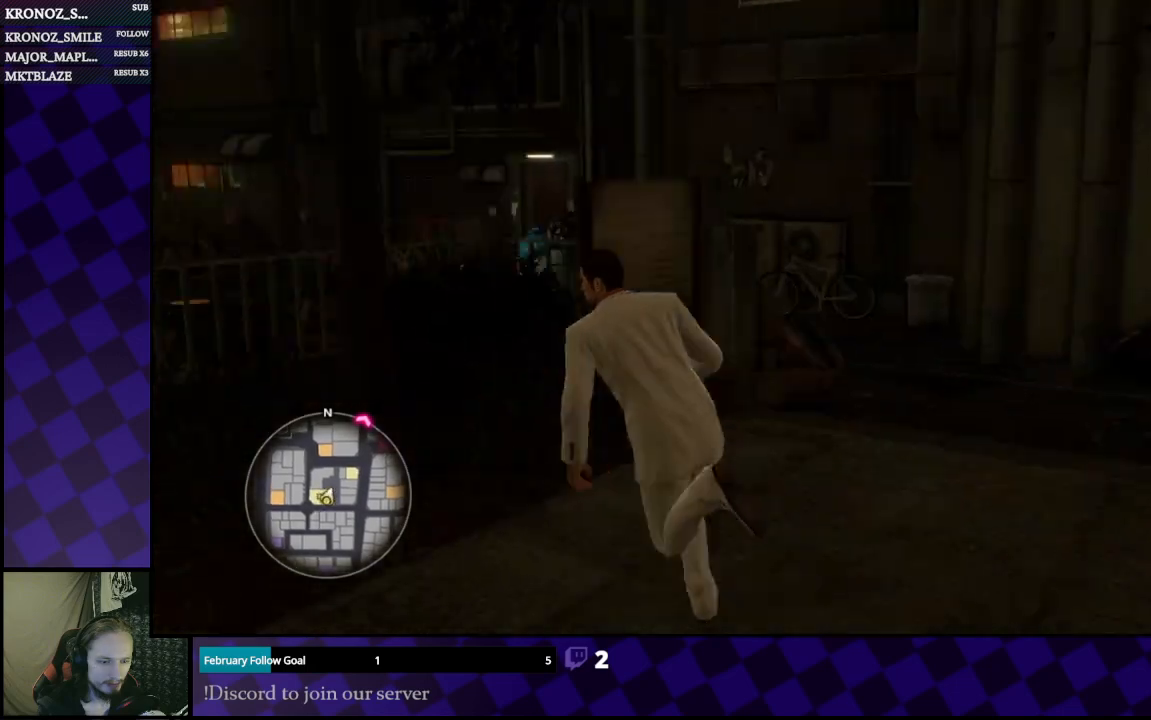
{"buttons": [], "left_stick": "down-right", "right_stick": "center", "events": [[100, "left_stick", "down-left"], [300, "right_stick", "center"], [333, "left_stick", "center"], [400, "left_stick", "right"], [500, "left_stick", "down-right"]]}
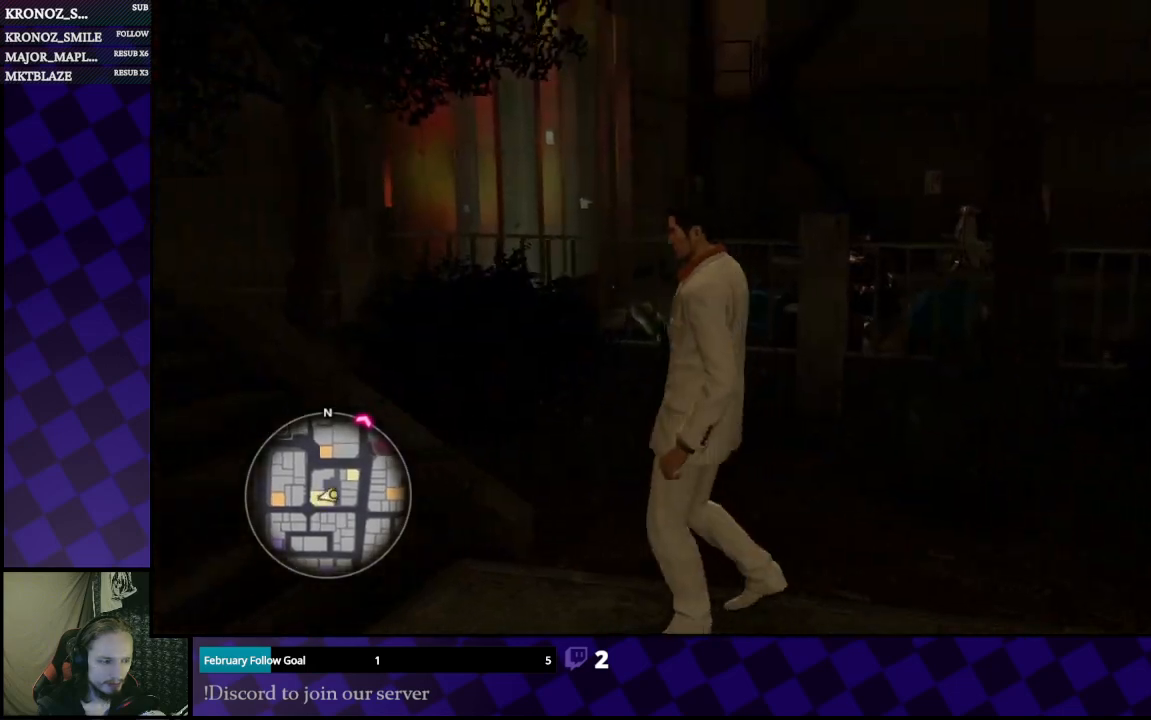
{"buttons": [], "left_stick": "right", "right_stick": "right", "events": [[67, "left_stick", "down"], [200, "left_stick", "down-right"], [200, "right_stick", "right"], [367, "left_stick", "right"]]}
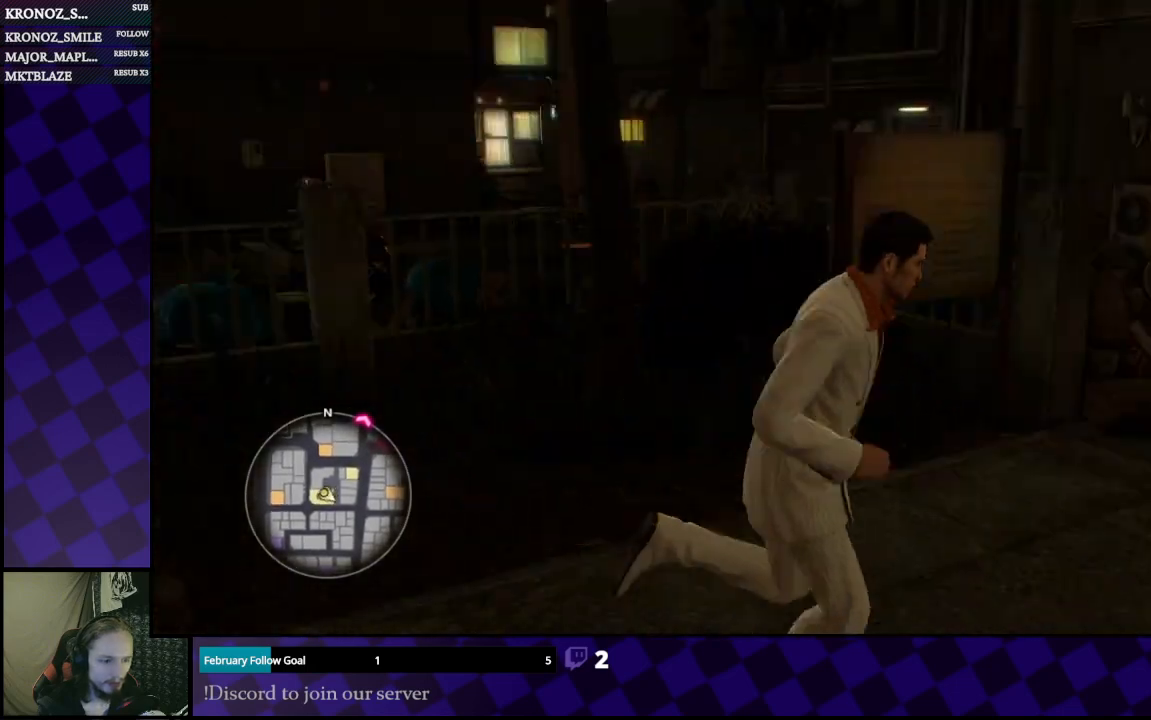
{"buttons": [], "left_stick": "up", "right_stick": "right", "events": [[133, "left_stick", "up"]]}
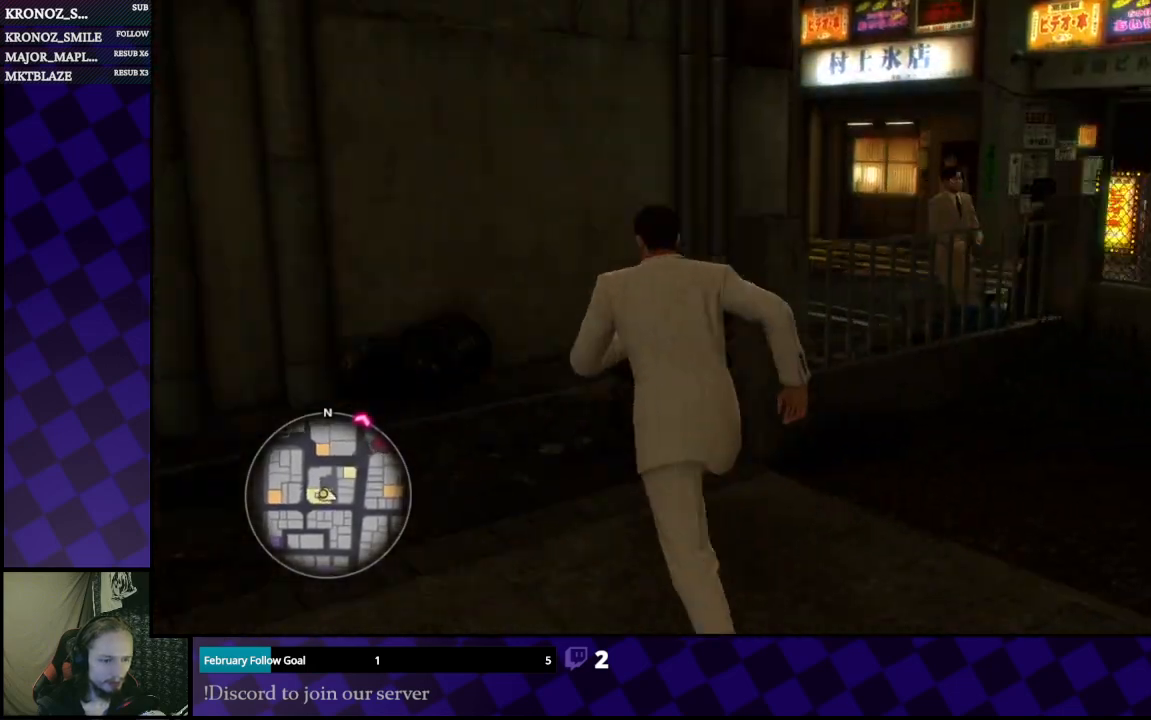
{"buttons": [], "left_stick": "up", "right_stick": "center", "events": [[367, "right_stick", "center"]]}
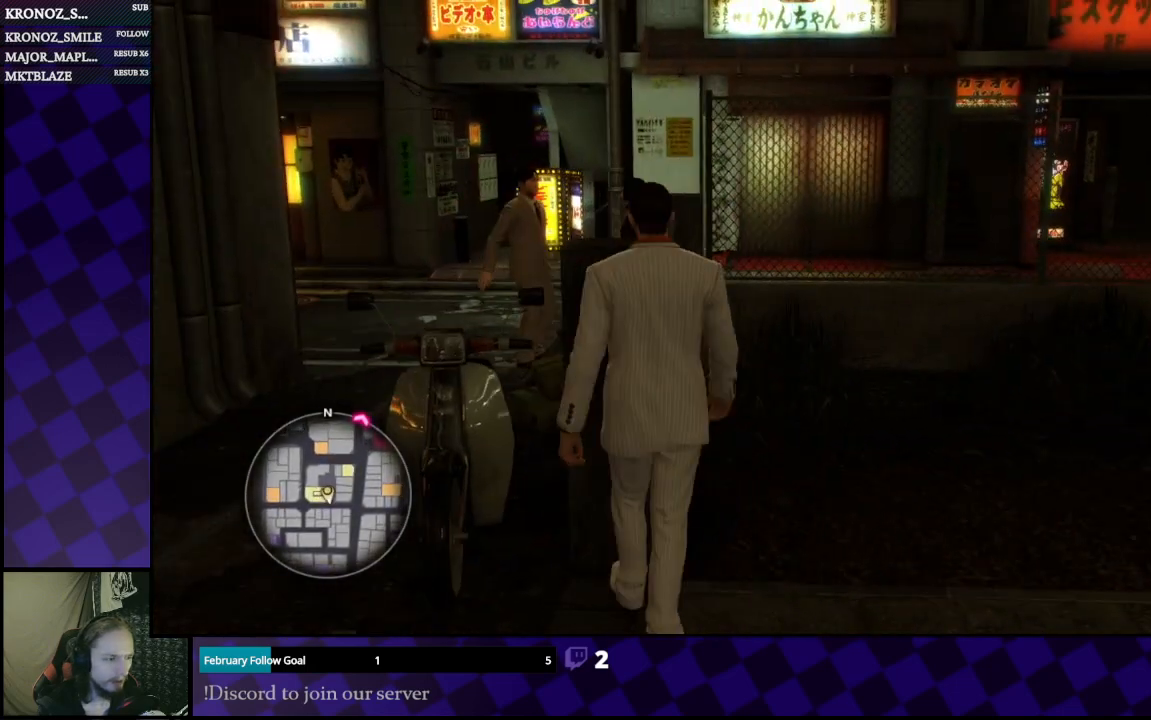
{"buttons": [], "left_stick": "down-left", "right_stick": "center", "events": [[100, "left_stick", "down"], [400, "left_stick", "down-left"]]}
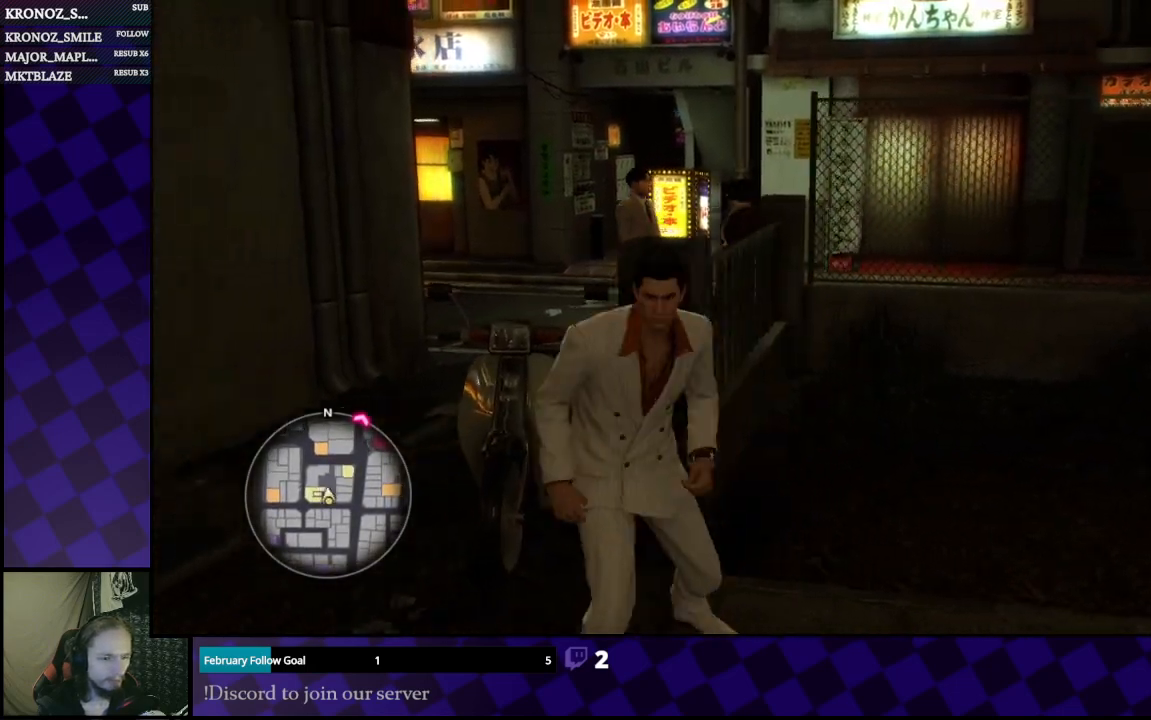
{"buttons": [], "left_stick": "up", "right_stick": "right", "events": [[67, "left_stick", "left"], [200, "left_stick", "up-left"], [300, "left_stick", "up"], [333, "right_stick", "right"]]}
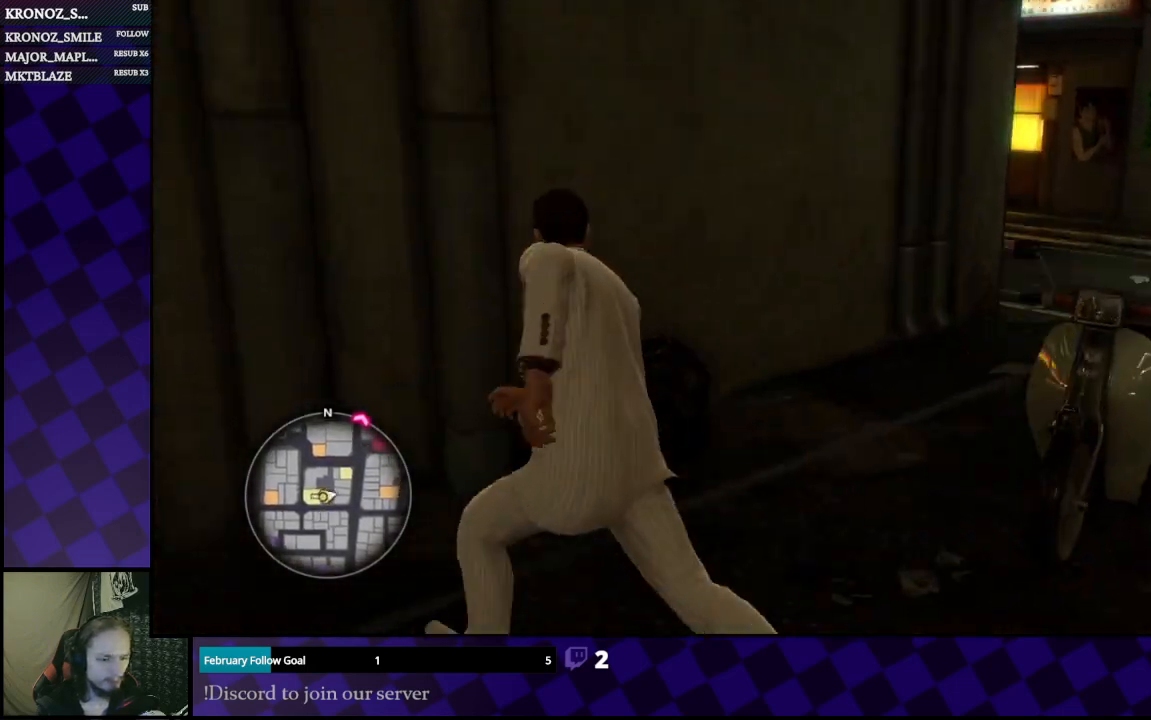
{"buttons": [], "left_stick": "up-right", "right_stick": "right", "events": [[67, "right_stick", "center"], [200, "left_stick", "up-right"], [500, "right_stick", "right"]]}